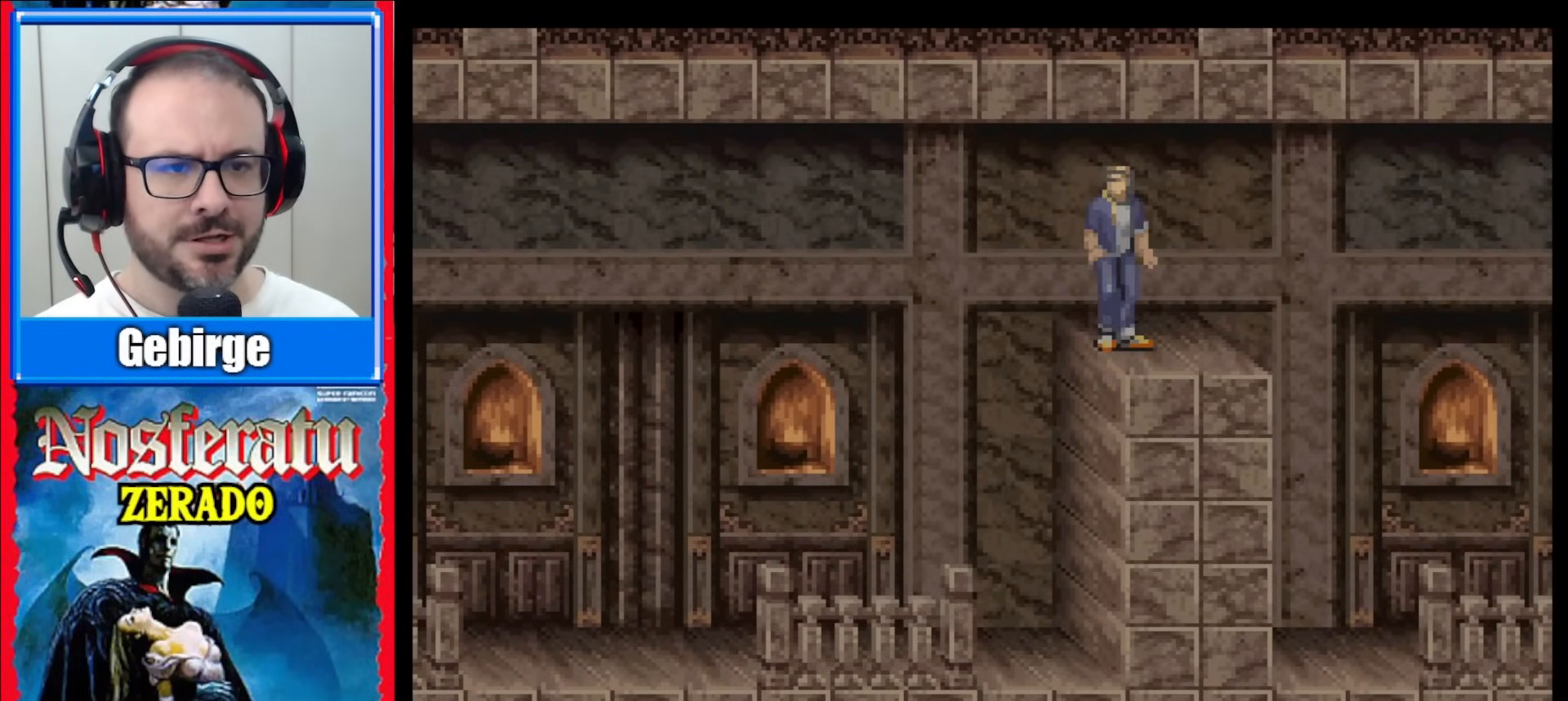
Gameplay with a controller (Nintendo layout); each line is a JSON object with the inputs held at the frame after it. "events" lists button and stick changes between this image and that frame as [ms after this image, input, new state], when the widget could be followed in between. Not read: L1 L3 R1 R3.
{"buttons": ["B", "DPAD_LEFT"], "events": [[33, "B", "down"], [150, "B", "up"], [233, "B", "down"], [350, "B", "up"], [400, "B", "down"]]}
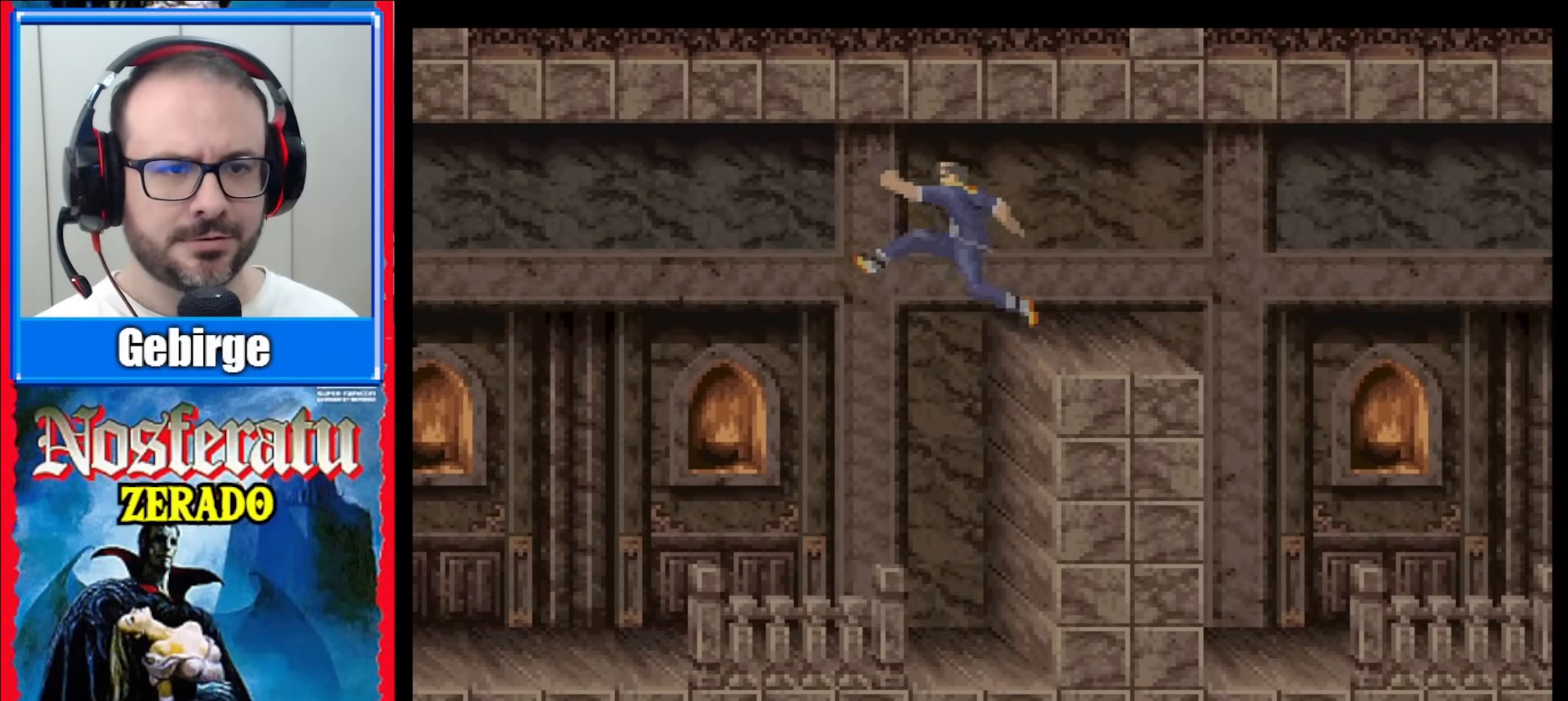
{"buttons": ["DPAD_LEFT"], "events": [[100, "B", "up"], [167, "B", "down"], [333, "B", "up"]]}
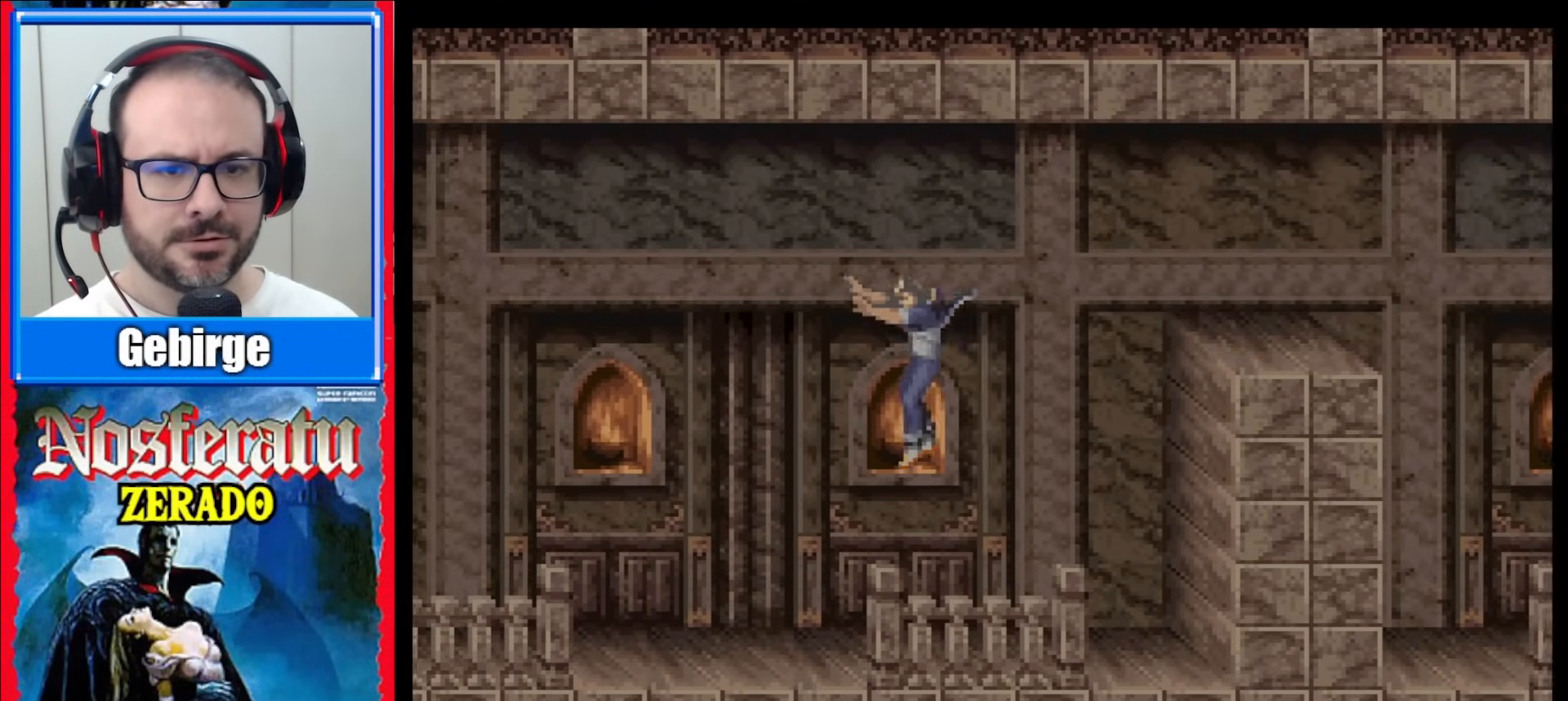
{"buttons": ["DPAD_LEFT"], "events": []}
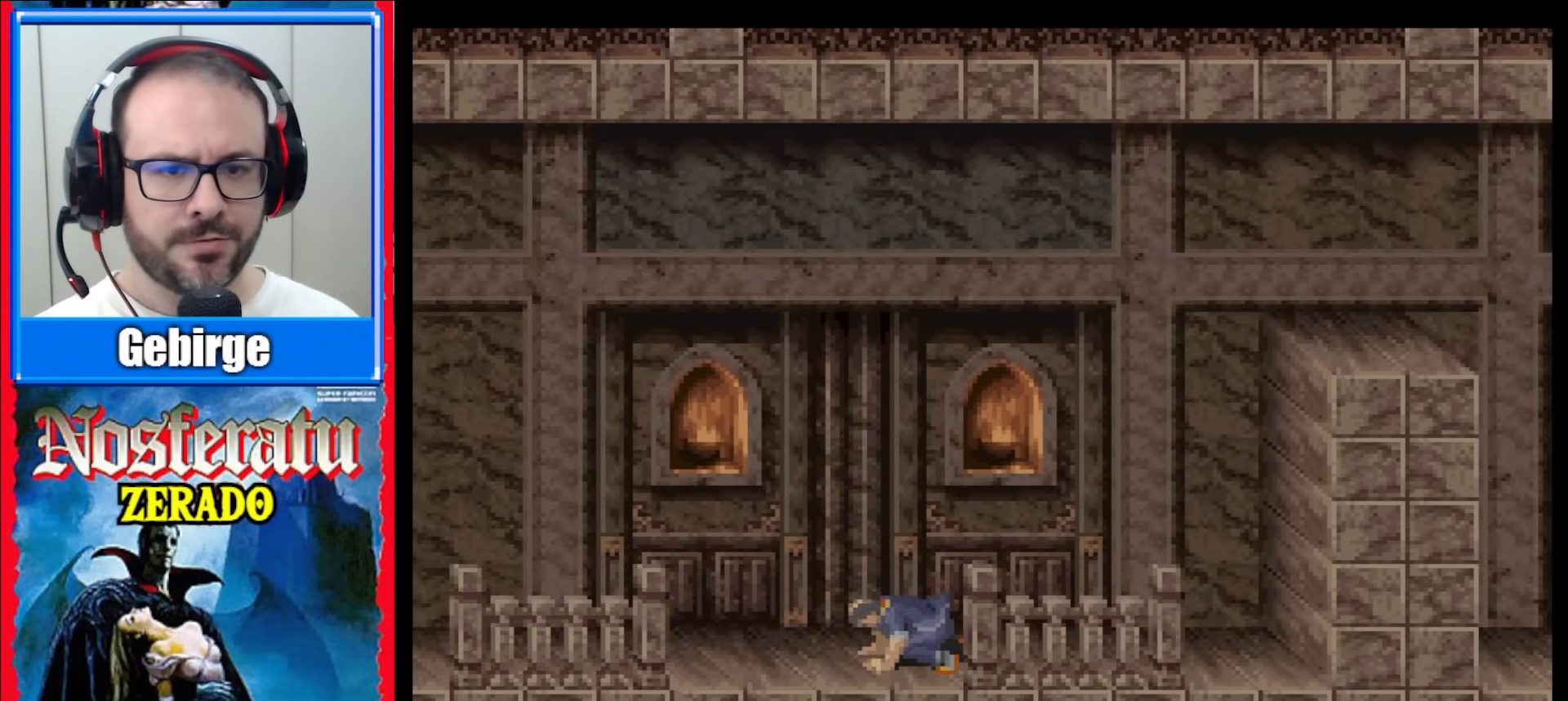
{"buttons": ["DPAD_LEFT"], "events": []}
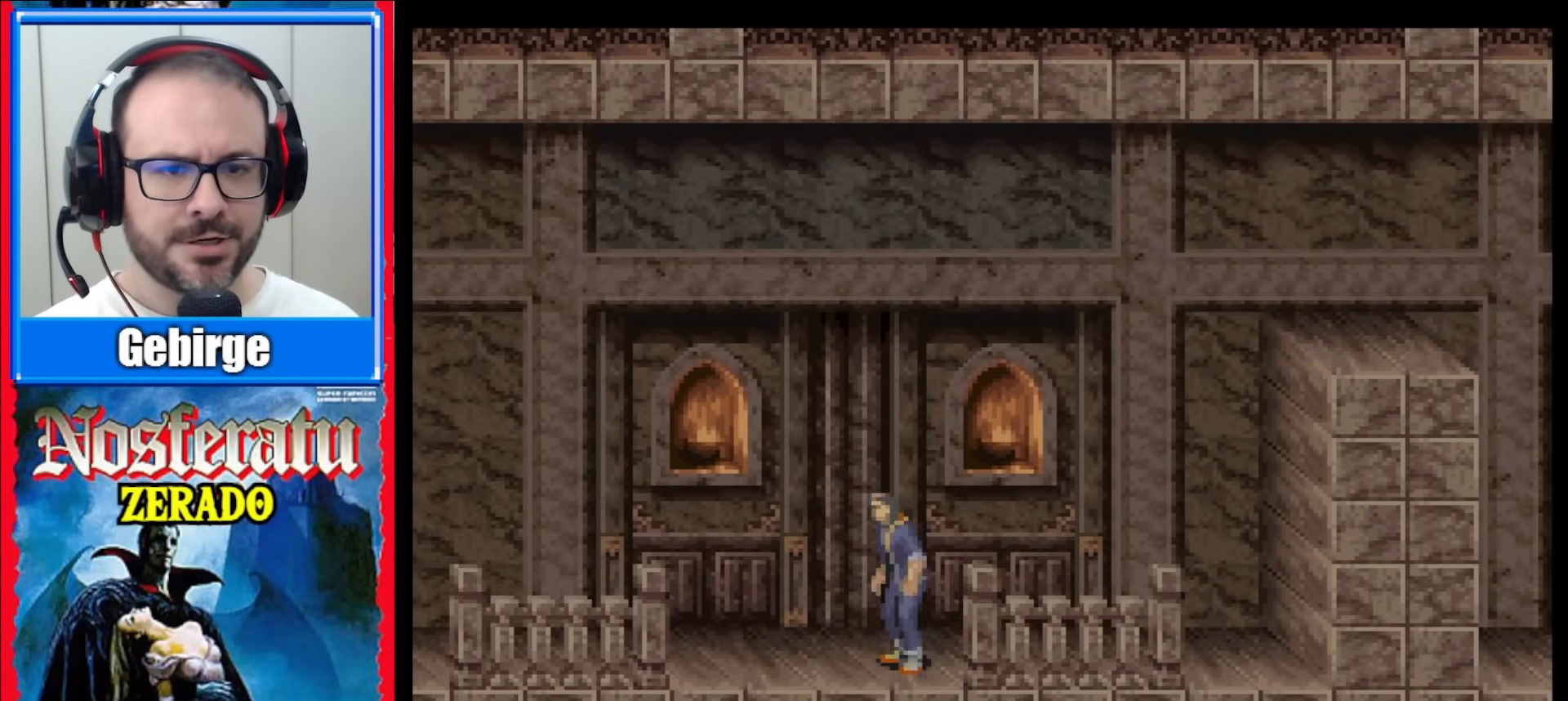
{"buttons": ["DPAD_LEFT"], "events": []}
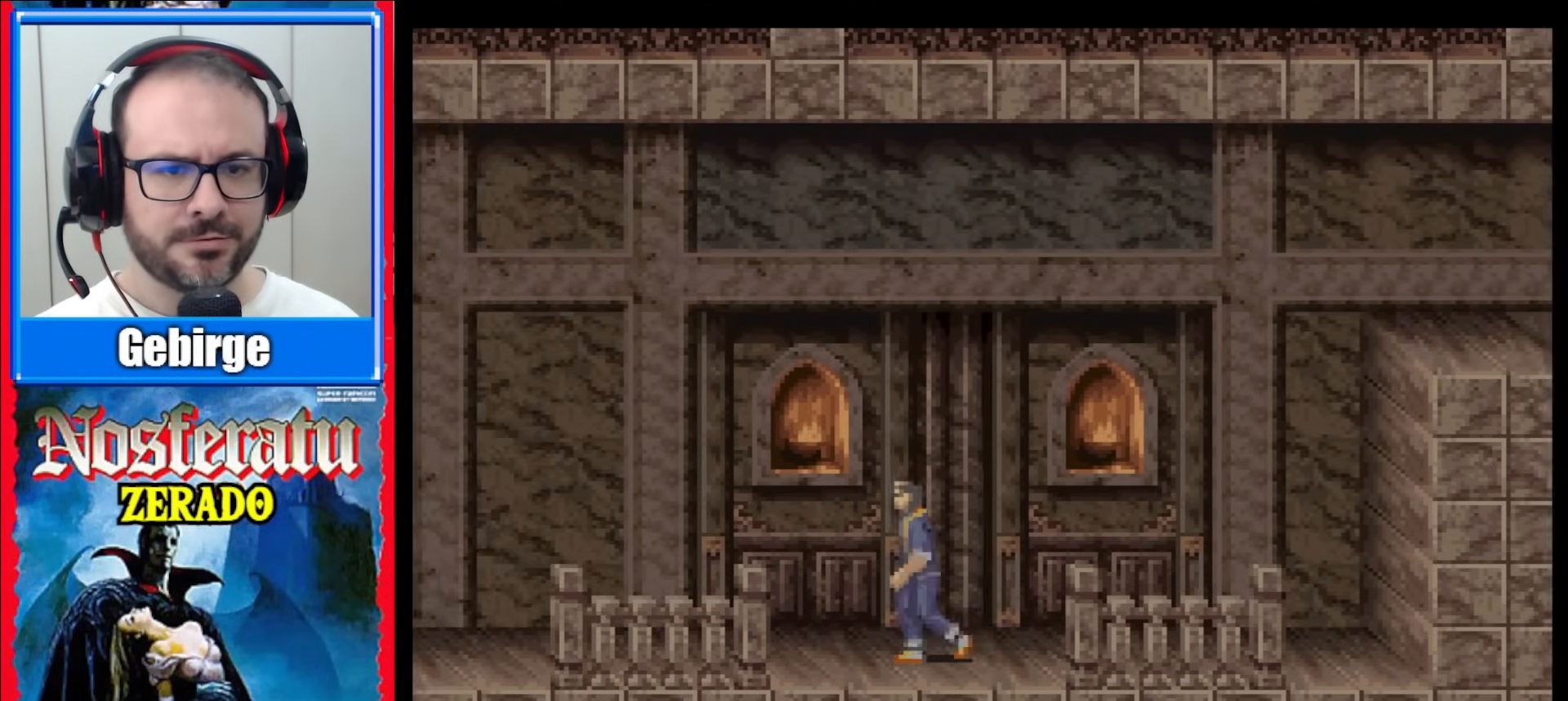
{"buttons": ["DPAD_LEFT"], "events": []}
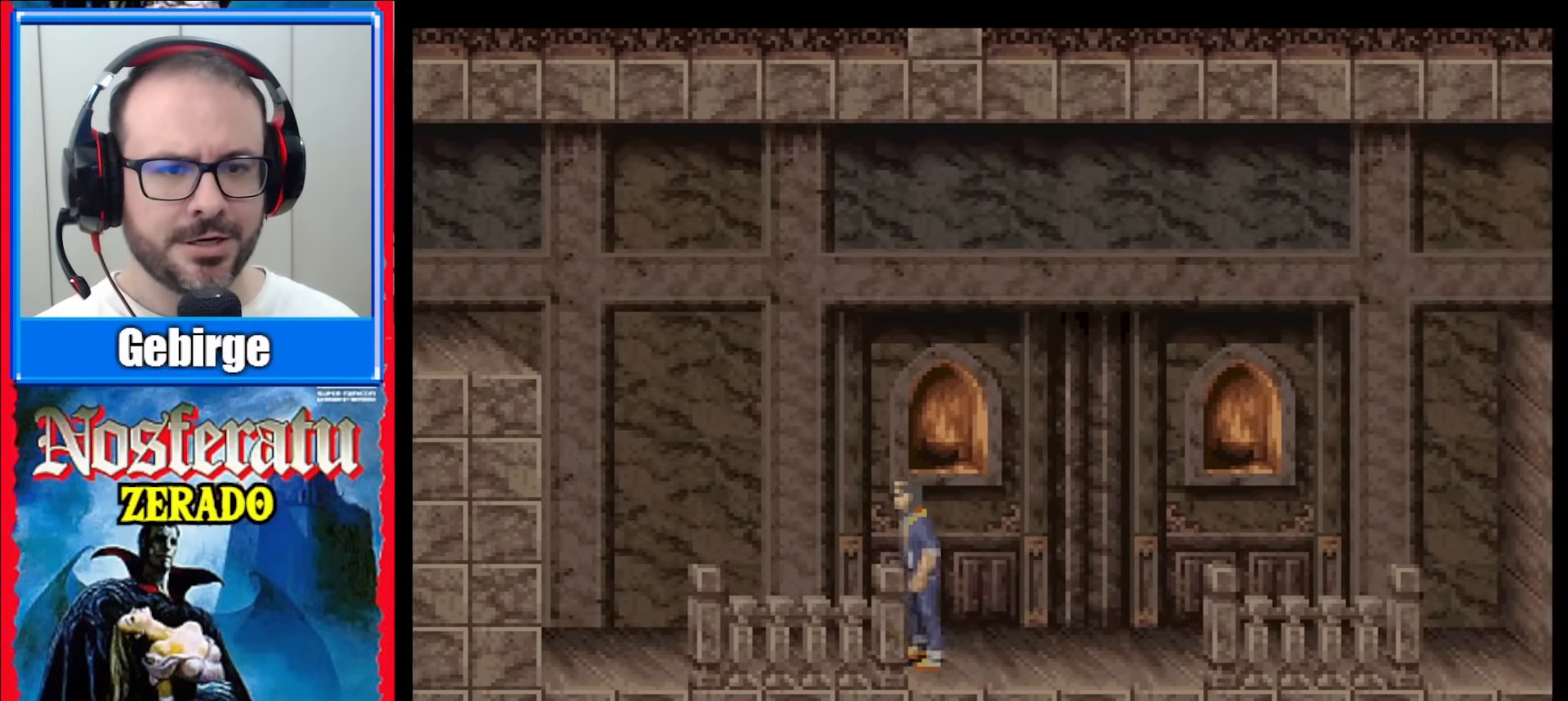
{"buttons": ["DPAD_DOWN"], "events": [[217, "DPAD_LEFT", "up"], [267, "DPAD_DOWN", "down"]]}
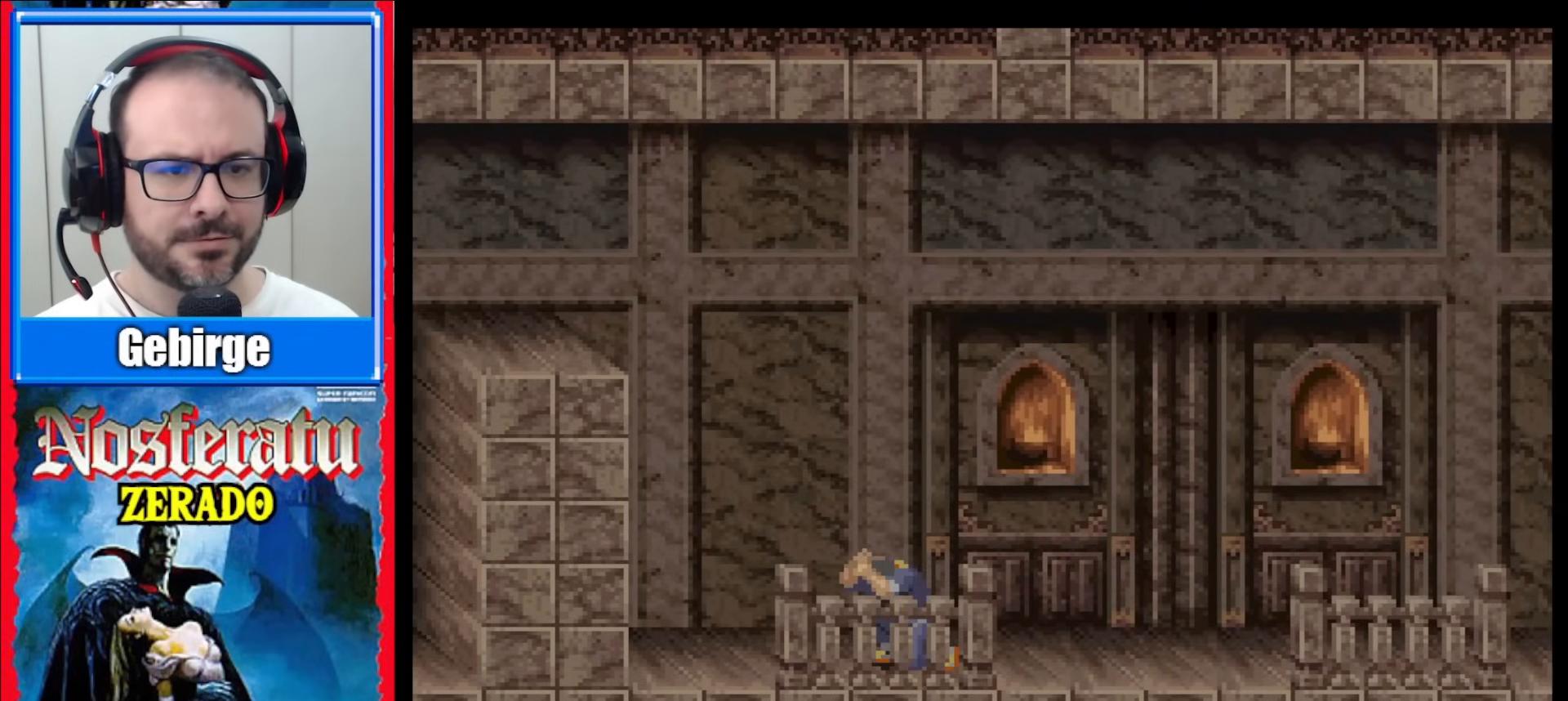
{"buttons": ["DPAD_LEFT"], "events": [[83, "DPAD_DOWN", "up"], [450, "DPAD_LEFT", "down"]]}
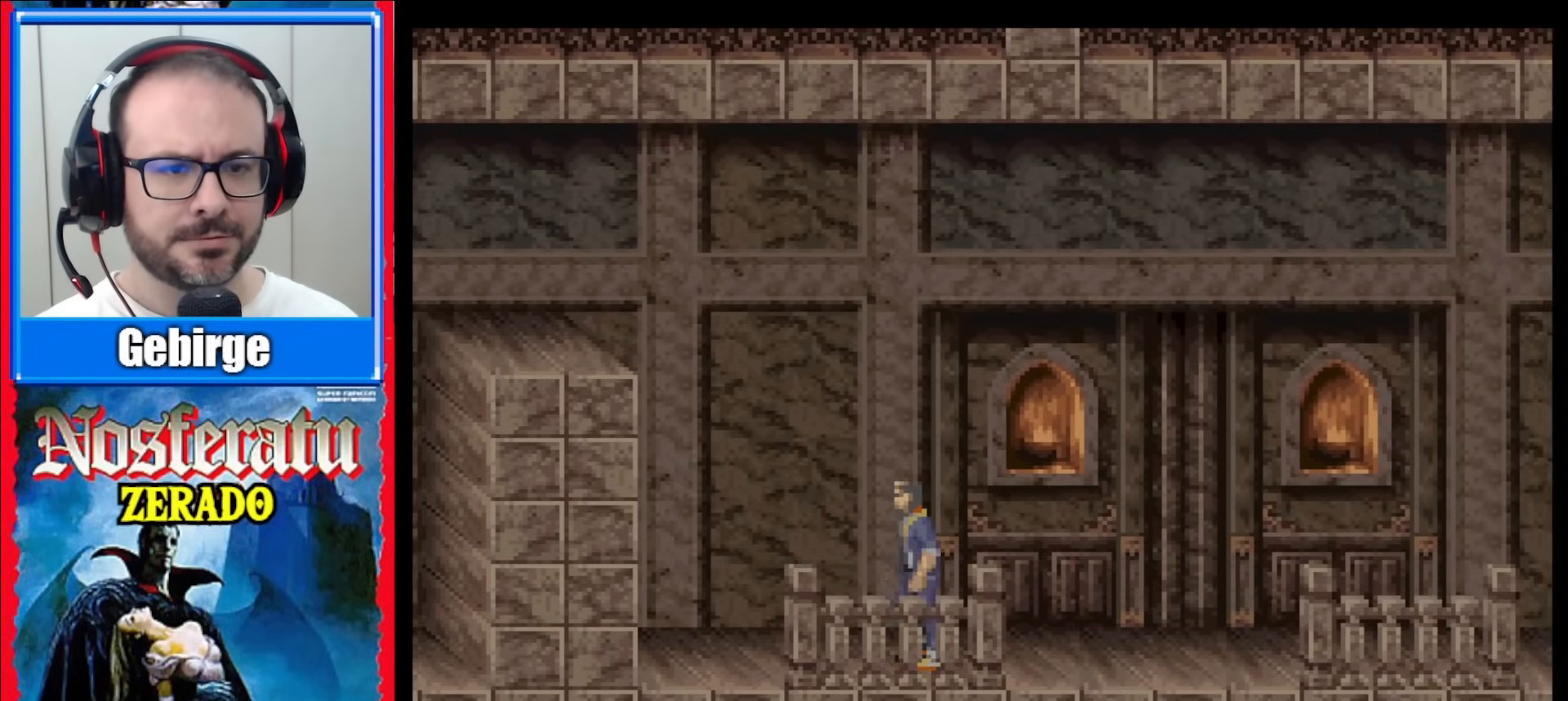
{"buttons": [], "events": [[117, "DPAD_LEFT", "up"], [167, "DPAD_DOWN", "down"], [467, "DPAD_DOWN", "up"]]}
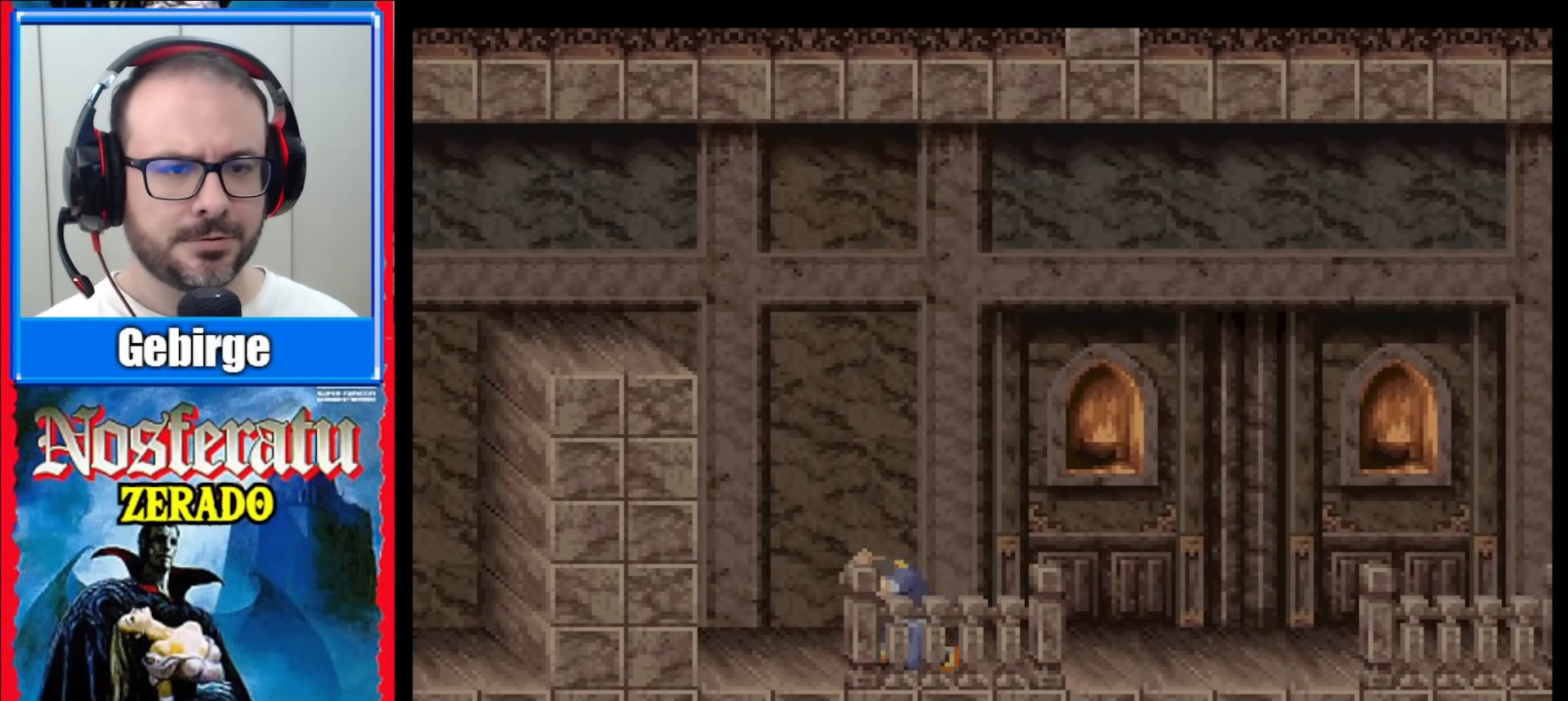
{"buttons": [], "events": []}
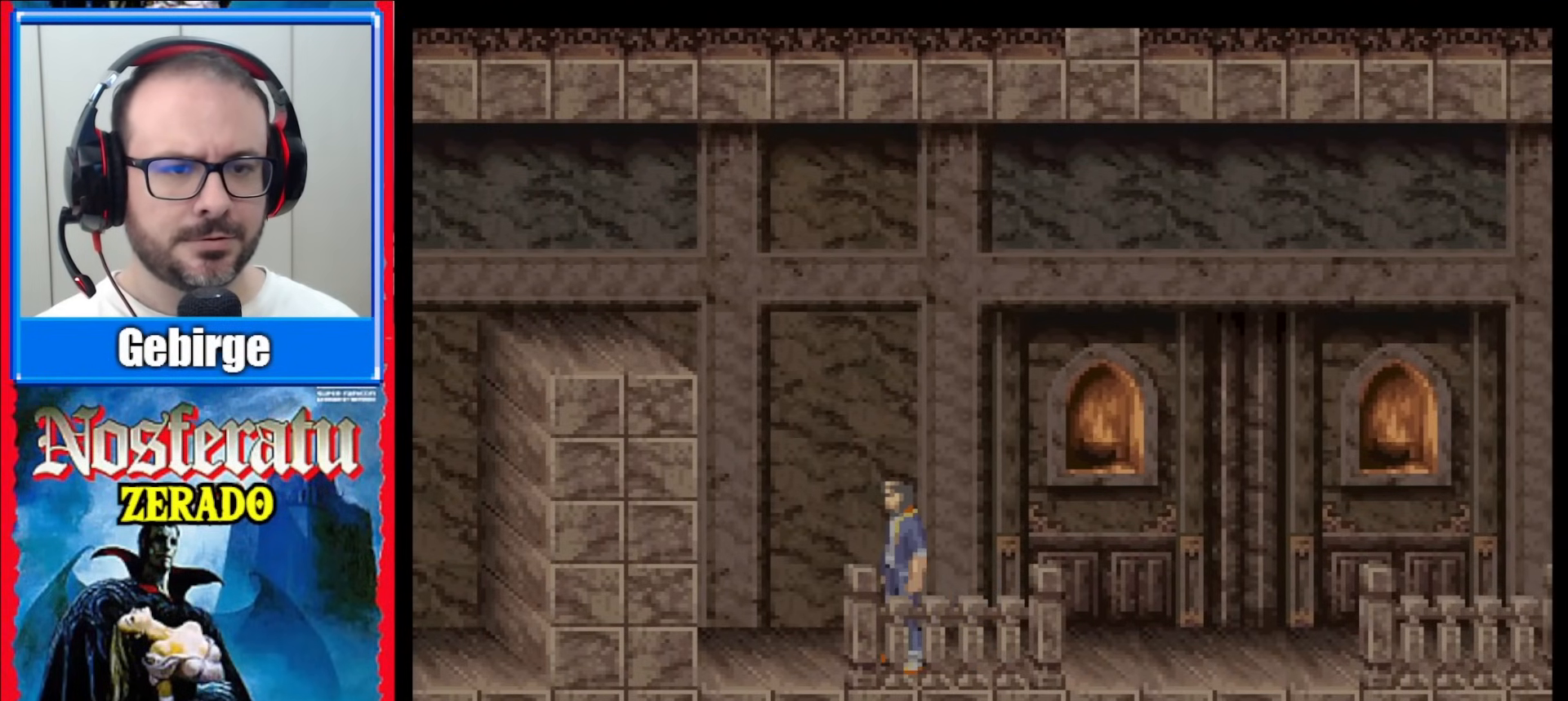
{"buttons": ["DPAD_RIGHT"], "events": [[33, "DPAD_RIGHT", "down"]]}
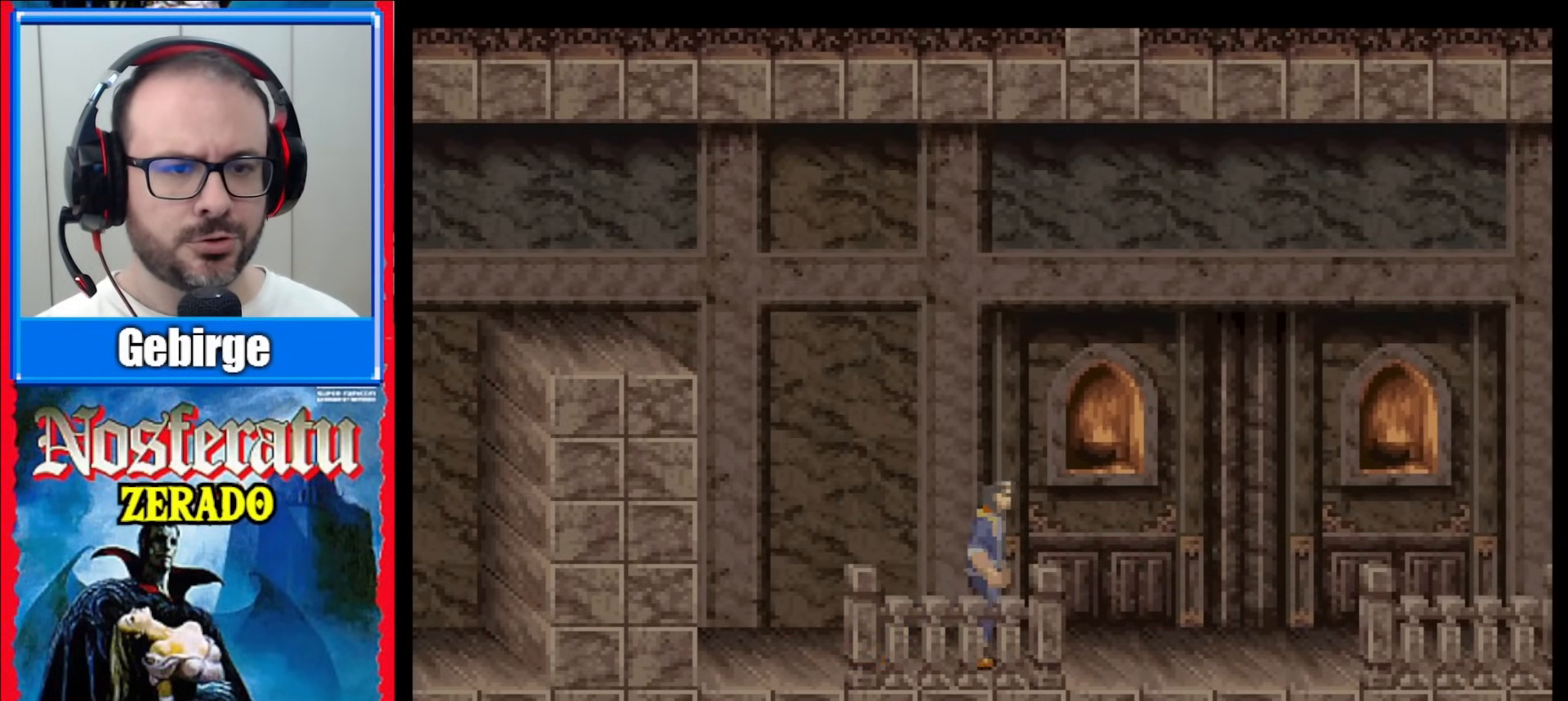
{"buttons": [], "events": [[17, "DPAD_RIGHT", "up"], [150, "DPAD_DOWN", "down"], [433, "DPAD_DOWN", "up"]]}
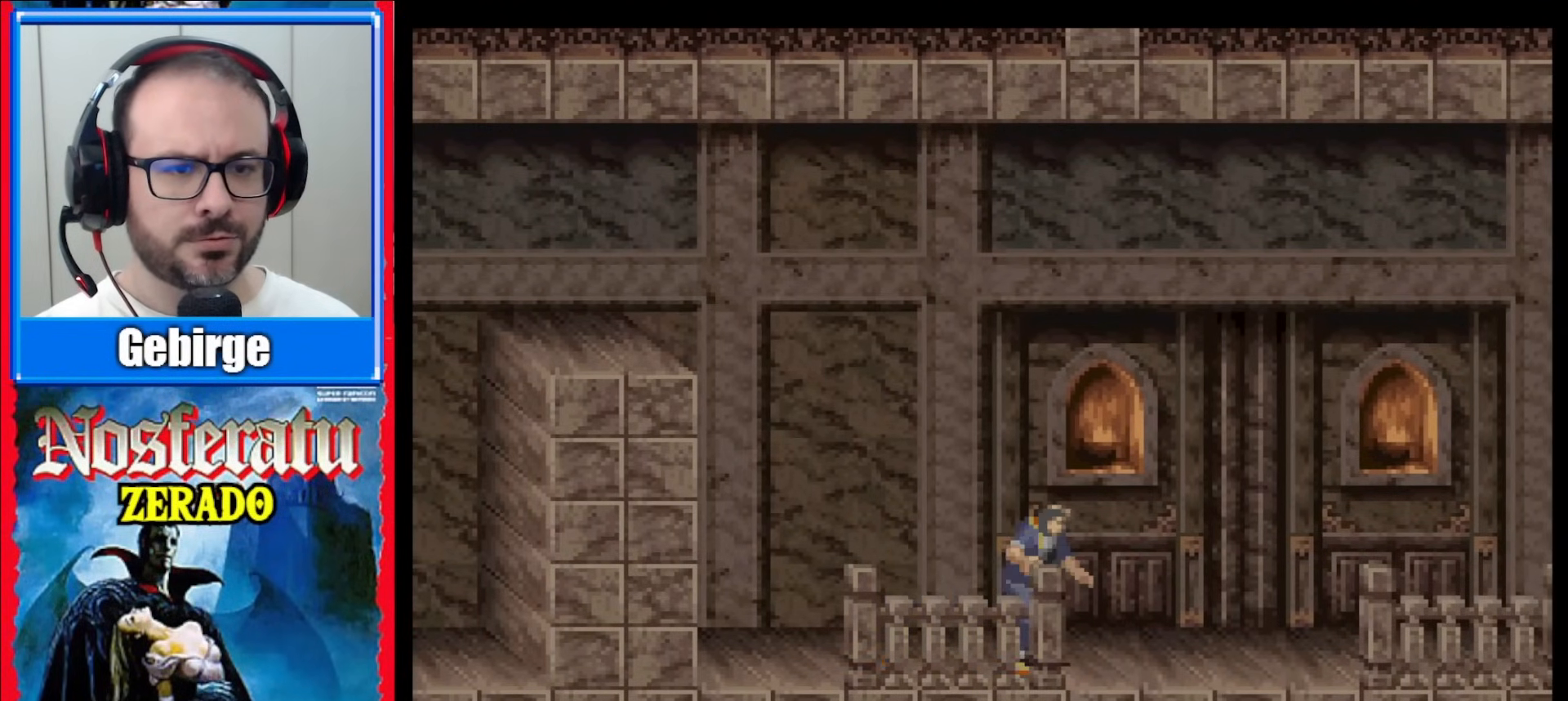
{"buttons": ["DPAD_LEFT"], "events": [[450, "DPAD_LEFT", "down"]]}
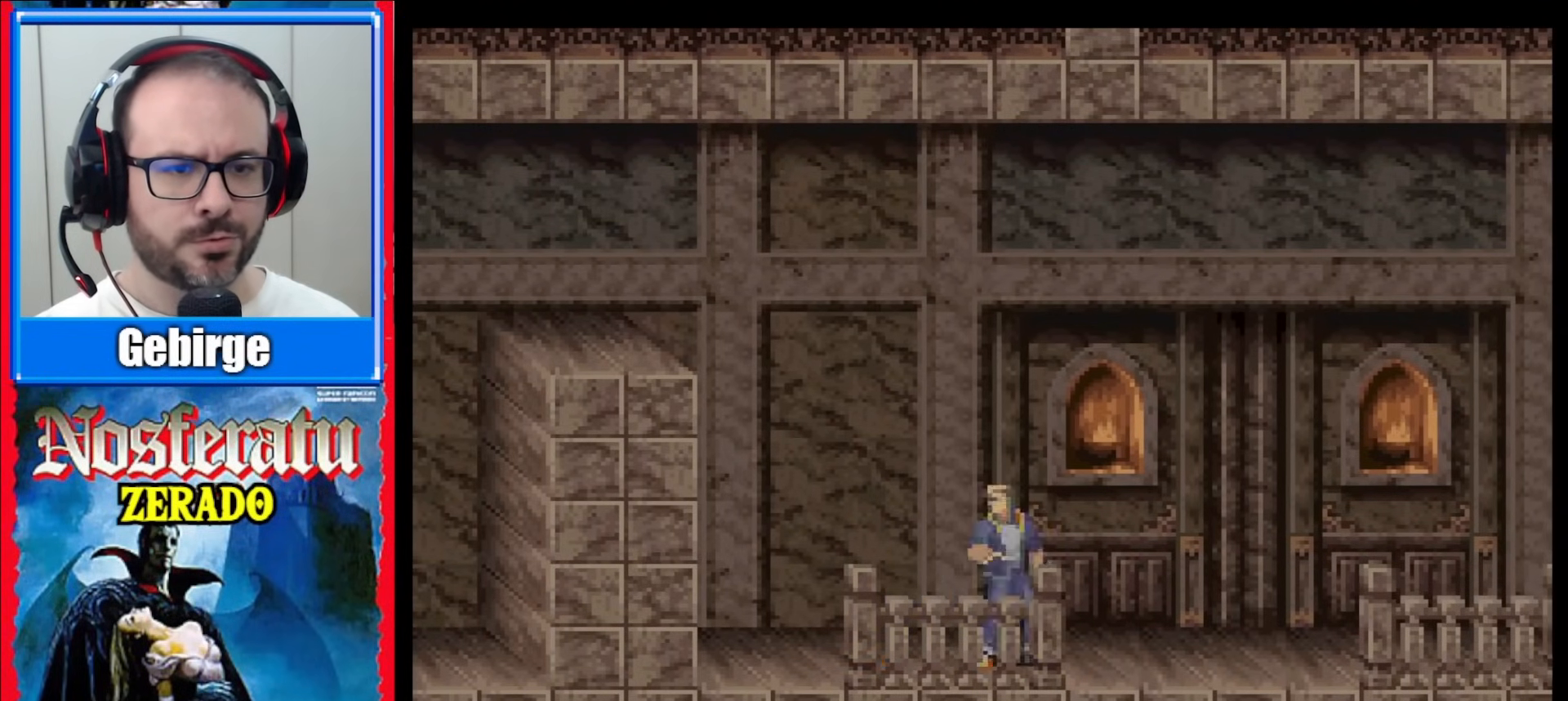
{"buttons": ["DPAD_DOWN"], "events": [[83, "DPAD_LEFT", "up"], [217, "DPAD_DOWN", "down"]]}
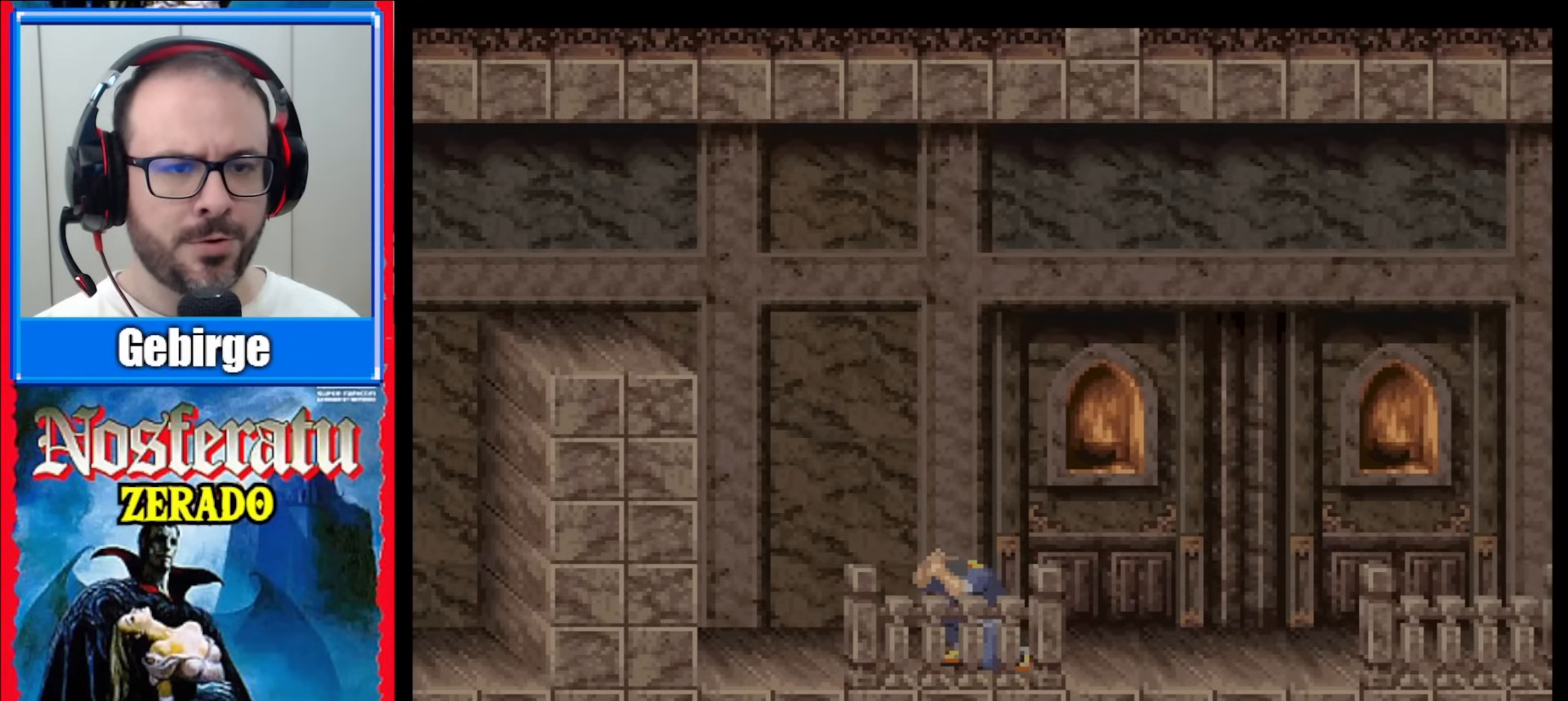
{"buttons": [], "events": [[50, "DPAD_DOWN", "up"], [167, "DPAD_LEFT", "down"], [467, "DPAD_LEFT", "up"]]}
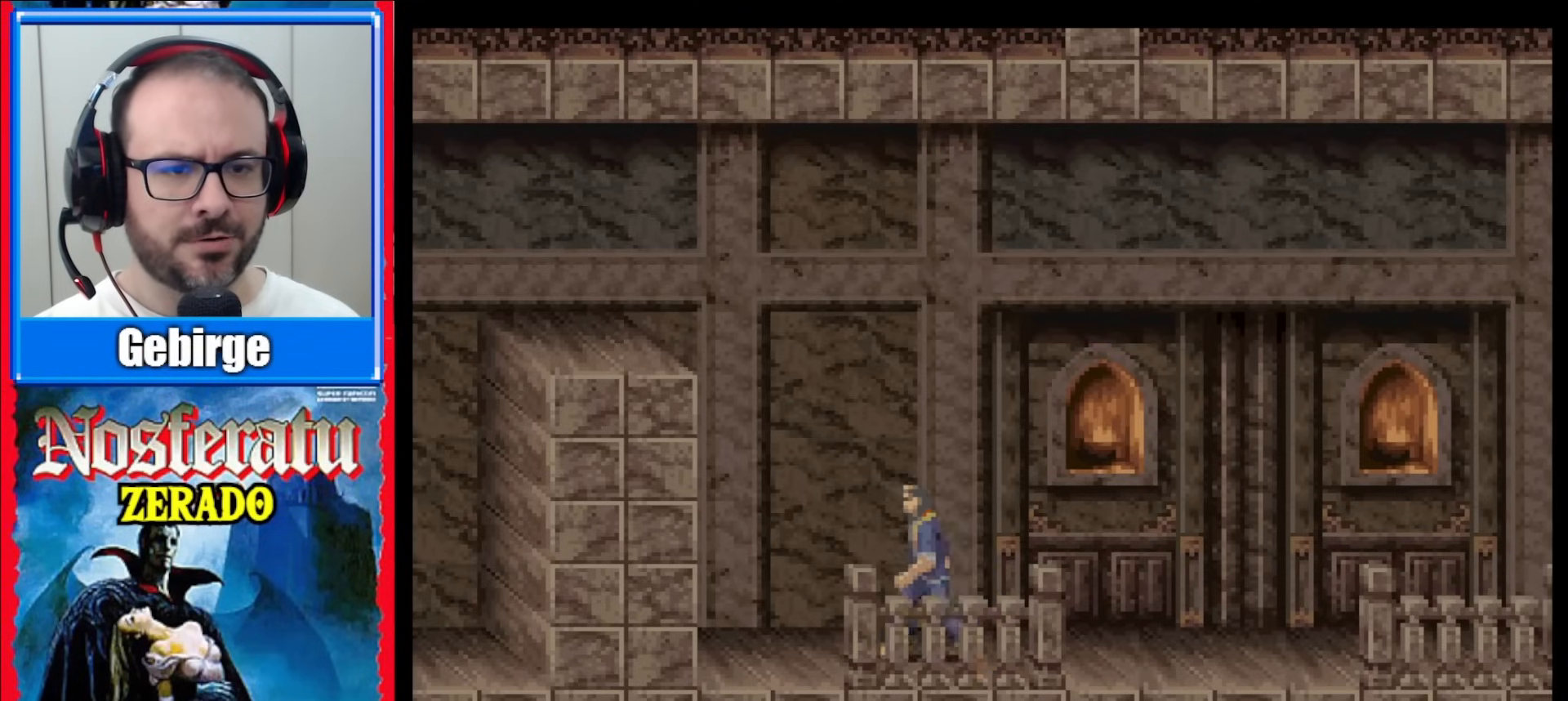
{"buttons": [], "events": [[17, "DPAD_DOWN", "down"], [350, "DPAD_DOWN", "up"]]}
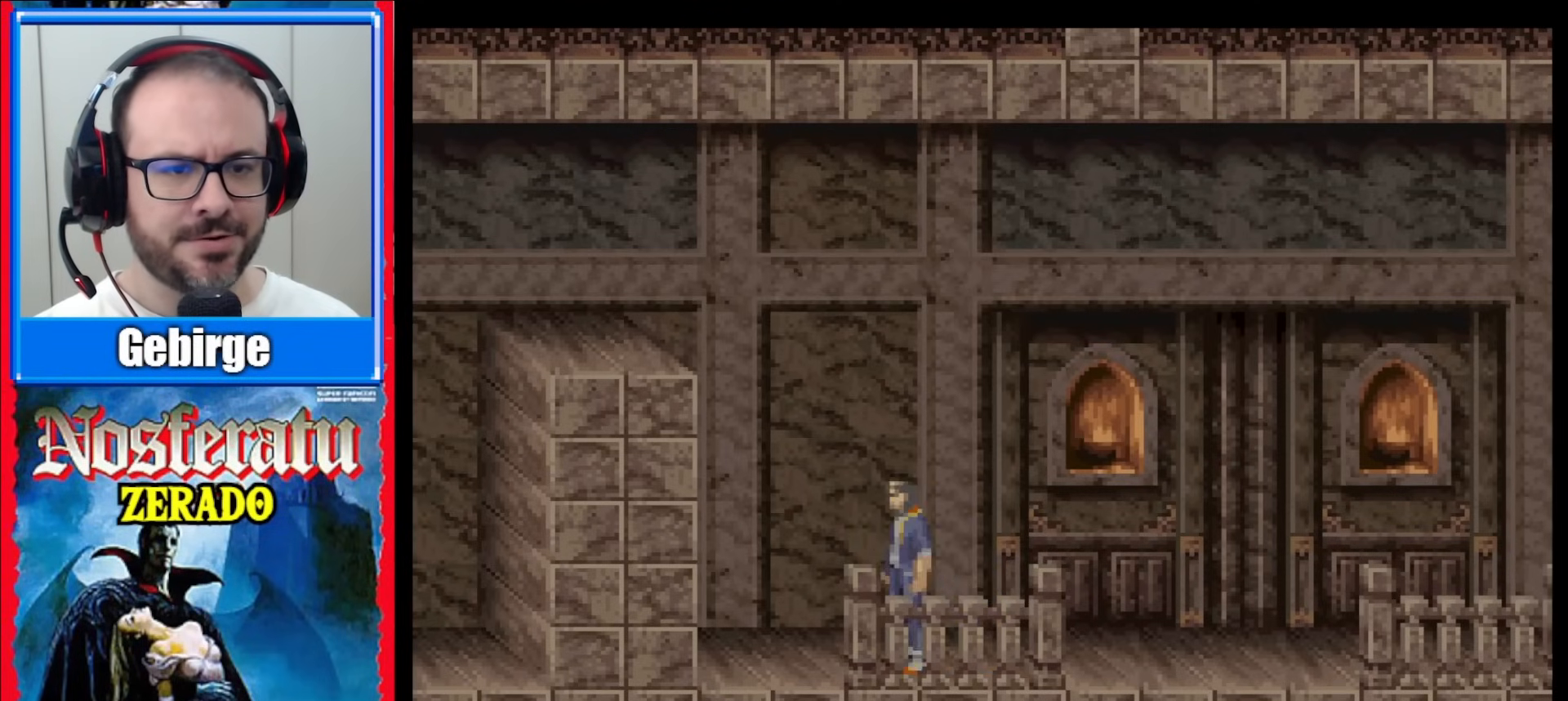
{"buttons": [], "events": [[67, "DPAD_RIGHT", "down"], [483, "DPAD_RIGHT", "up"]]}
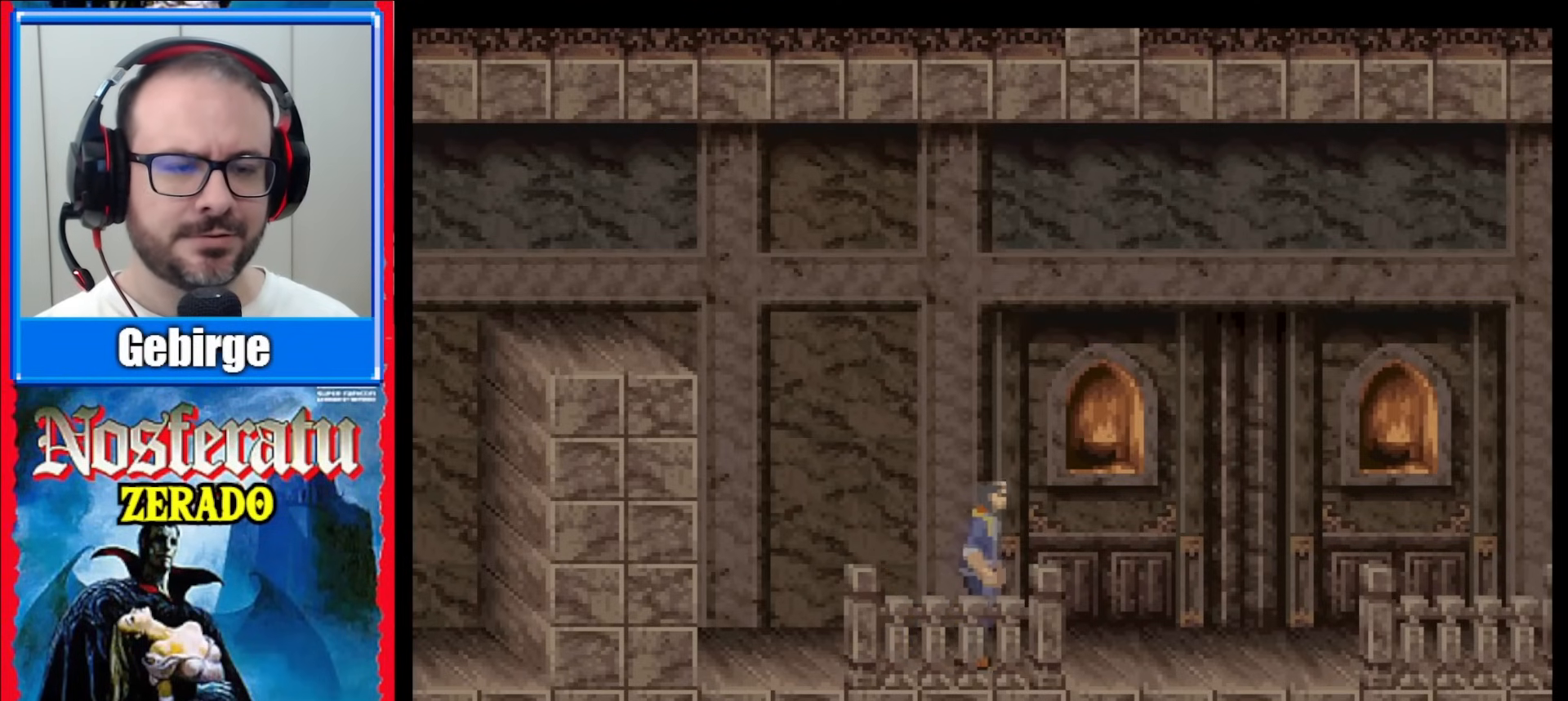
{"buttons": ["DPAD_RIGHT"], "events": [[83, "DPAD_RIGHT", "down"], [150, "DPAD_RIGHT", "up"], [217, "DPAD_RIGHT", "down"]]}
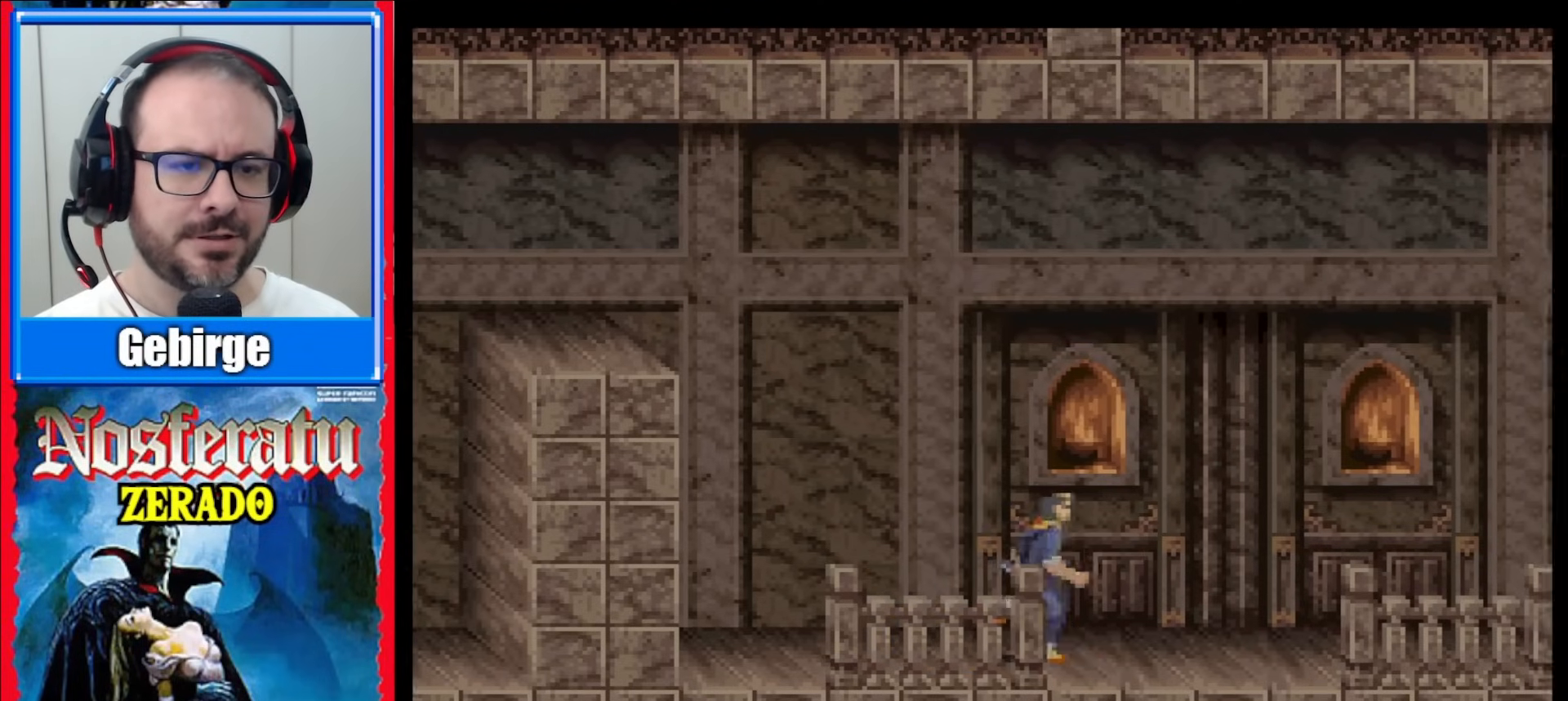
{"buttons": ["DPAD_RIGHT"], "events": []}
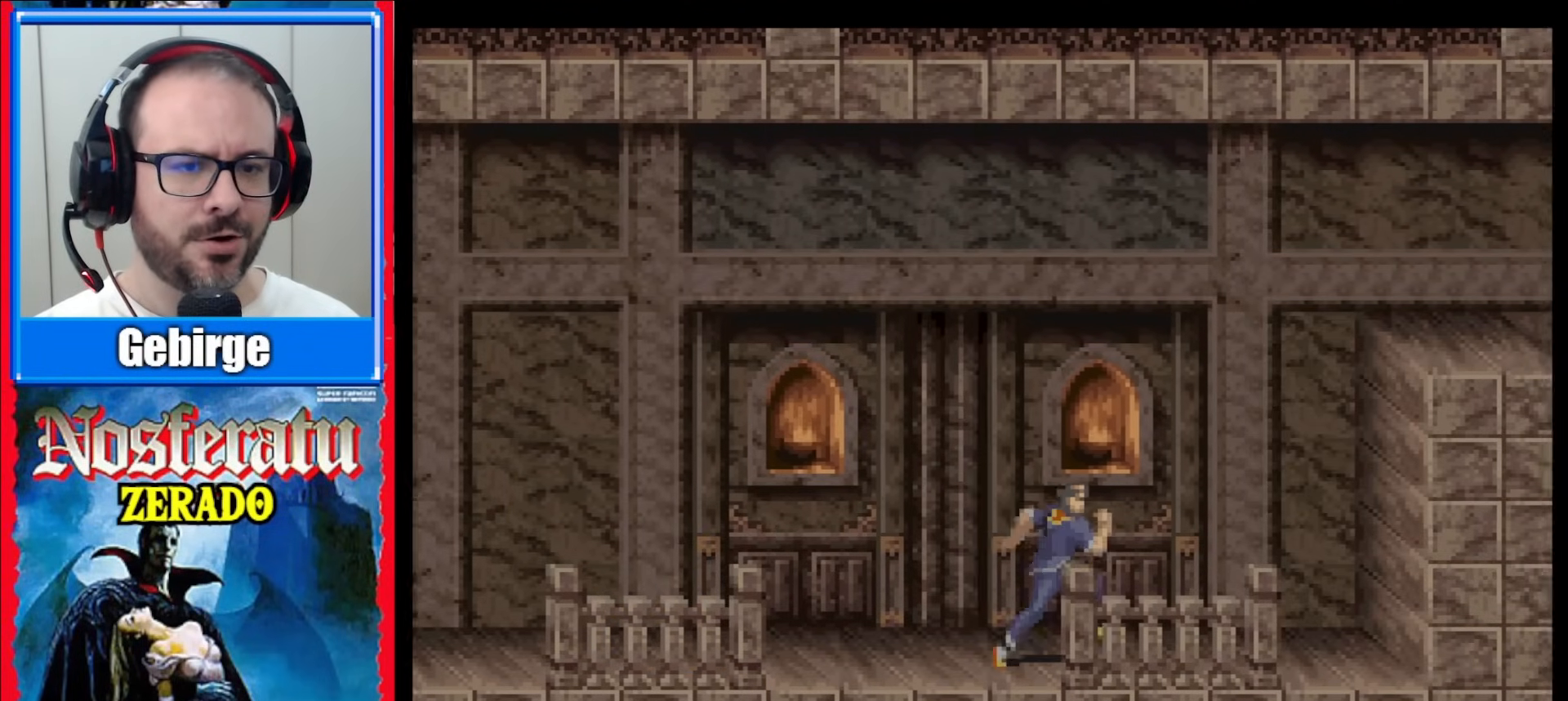
{"buttons": ["DPAD_UP"], "events": [[283, "DPAD_RIGHT", "up"], [433, "DPAD_UP", "down"]]}
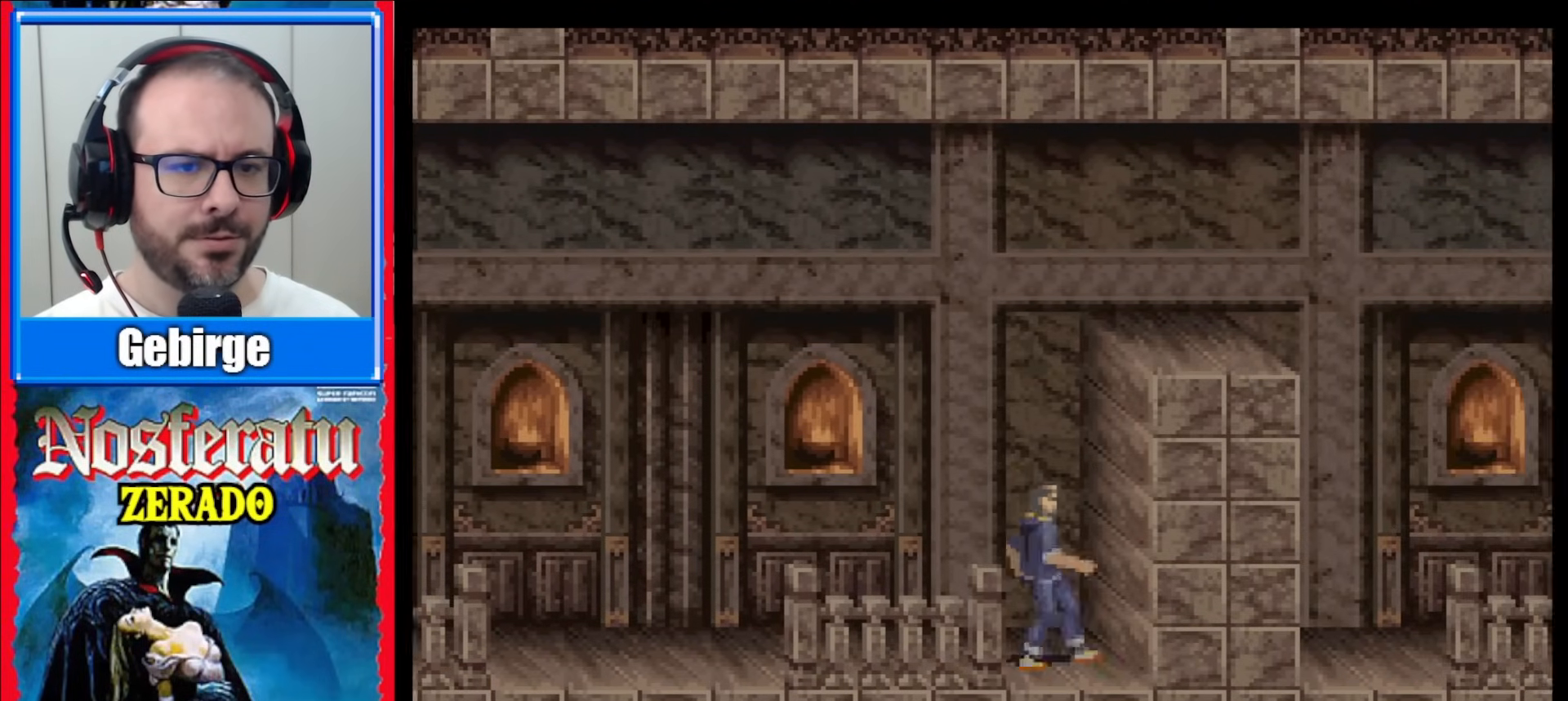
{"buttons": ["DPAD_UP"], "events": []}
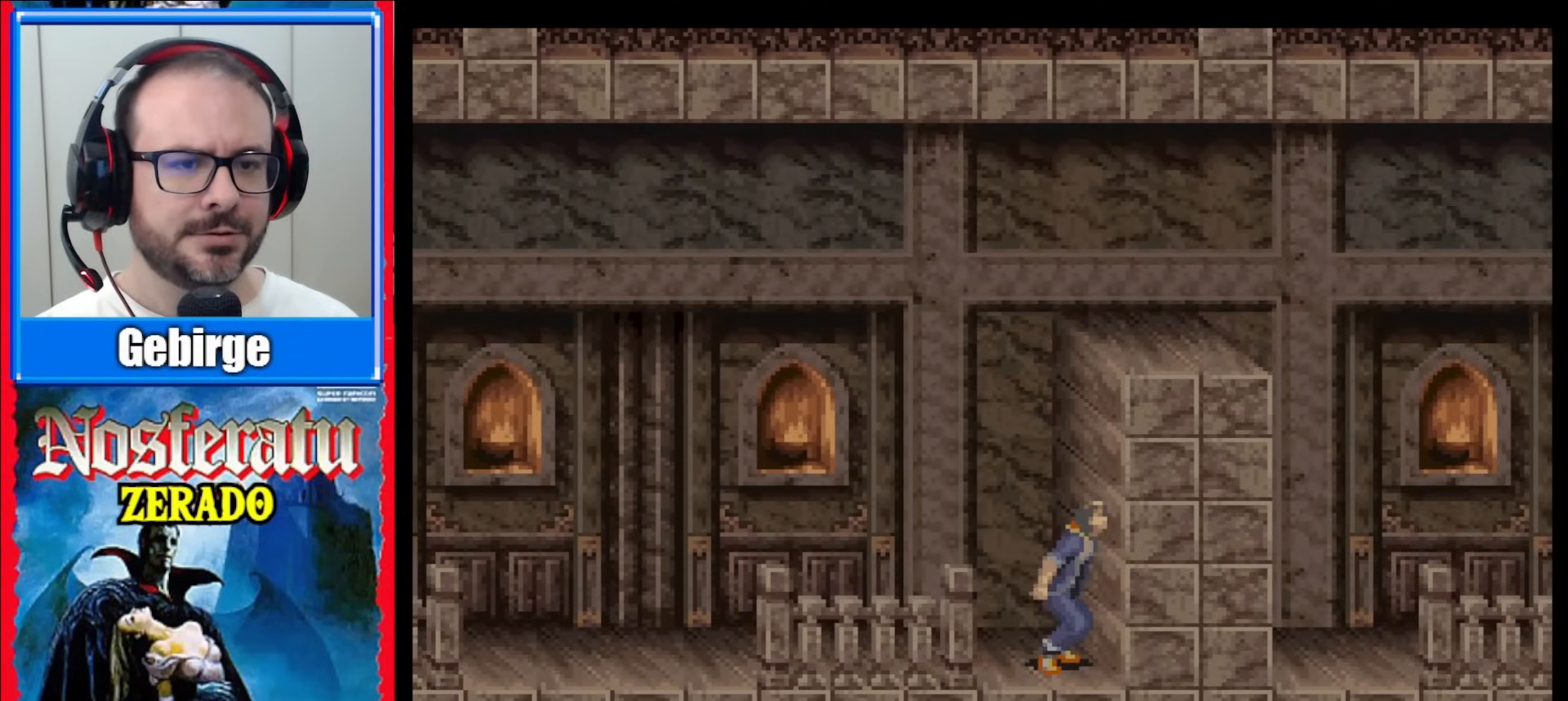
{"buttons": ["DPAD_UP"], "events": []}
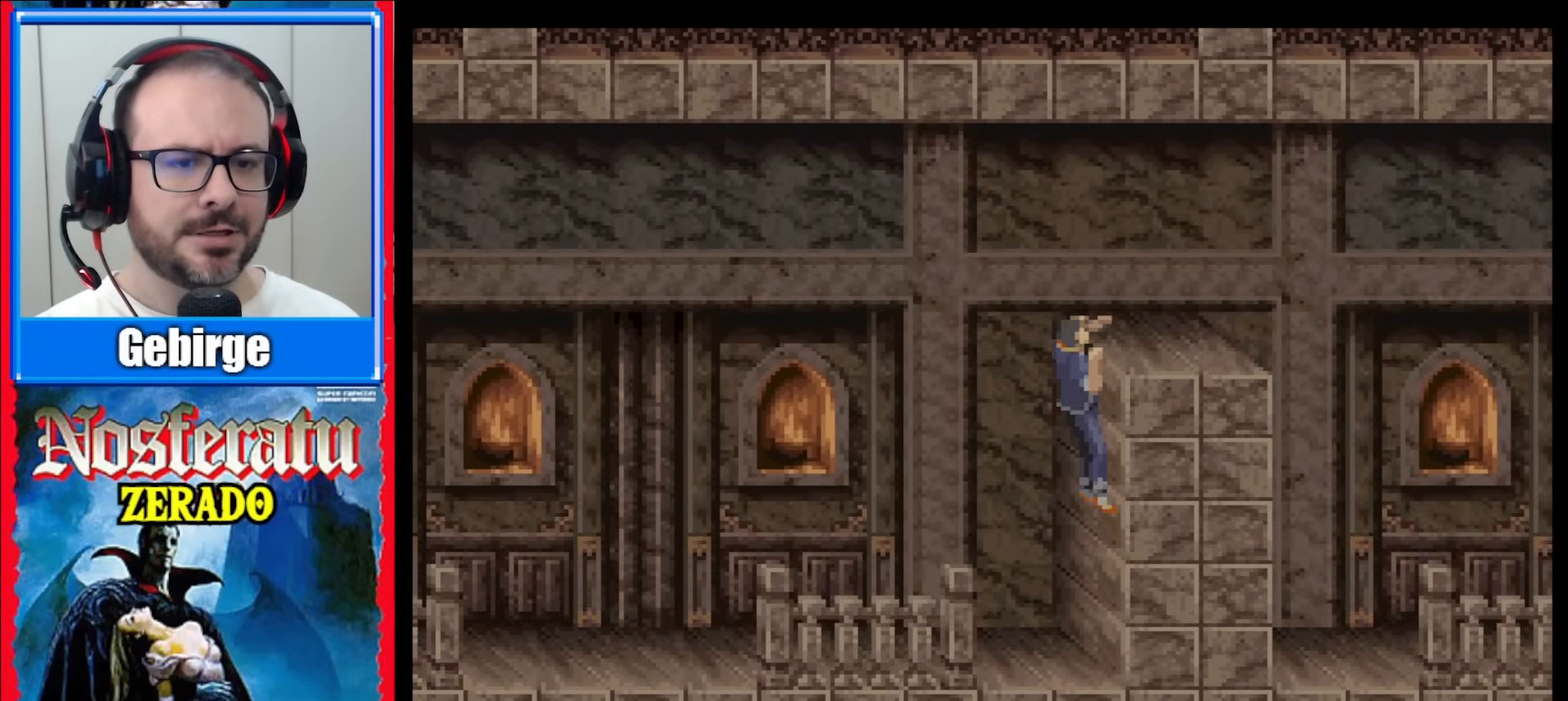
{"buttons": ["DPAD_RIGHT"], "events": [[283, "DPAD_UP", "up"], [350, "DPAD_RIGHT", "down"]]}
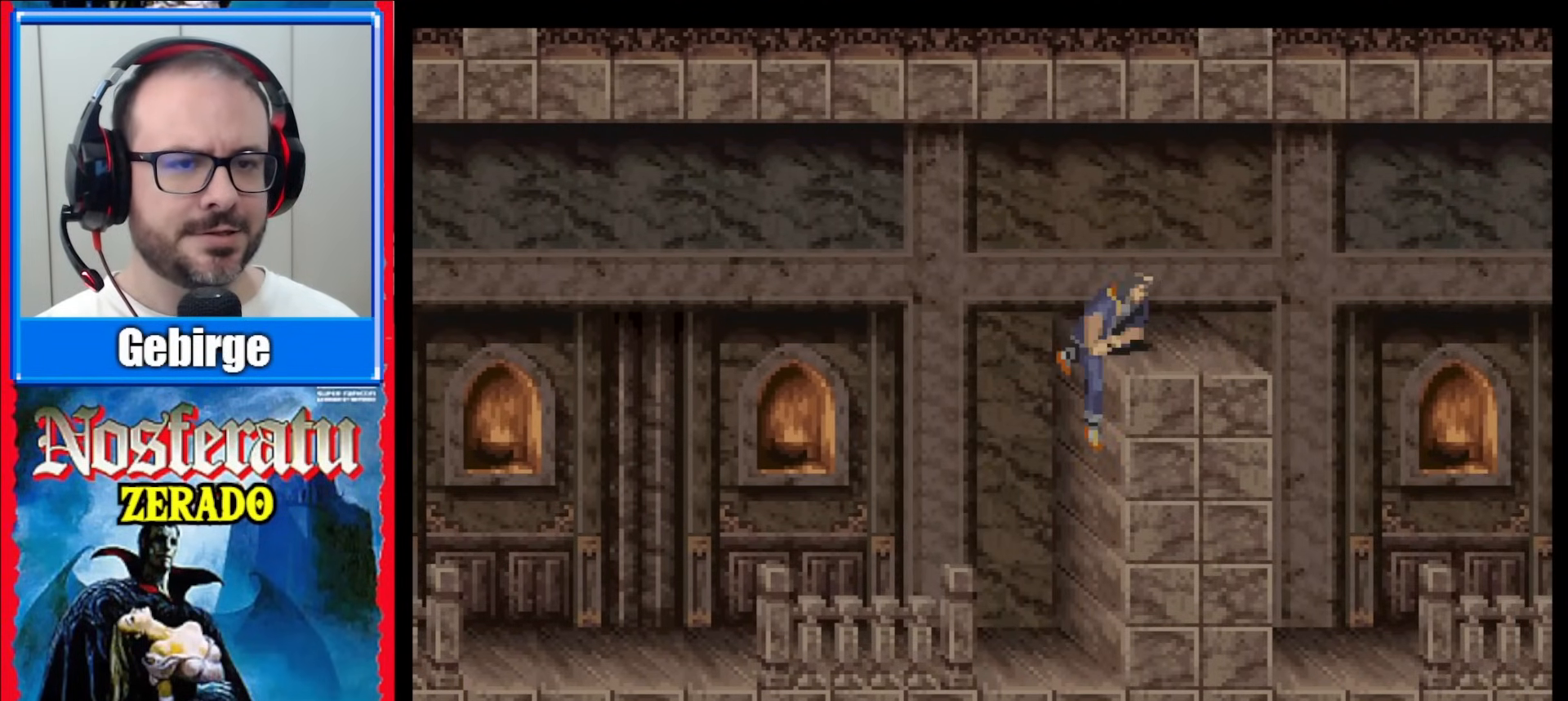
{"buttons": ["DPAD_RIGHT"], "events": []}
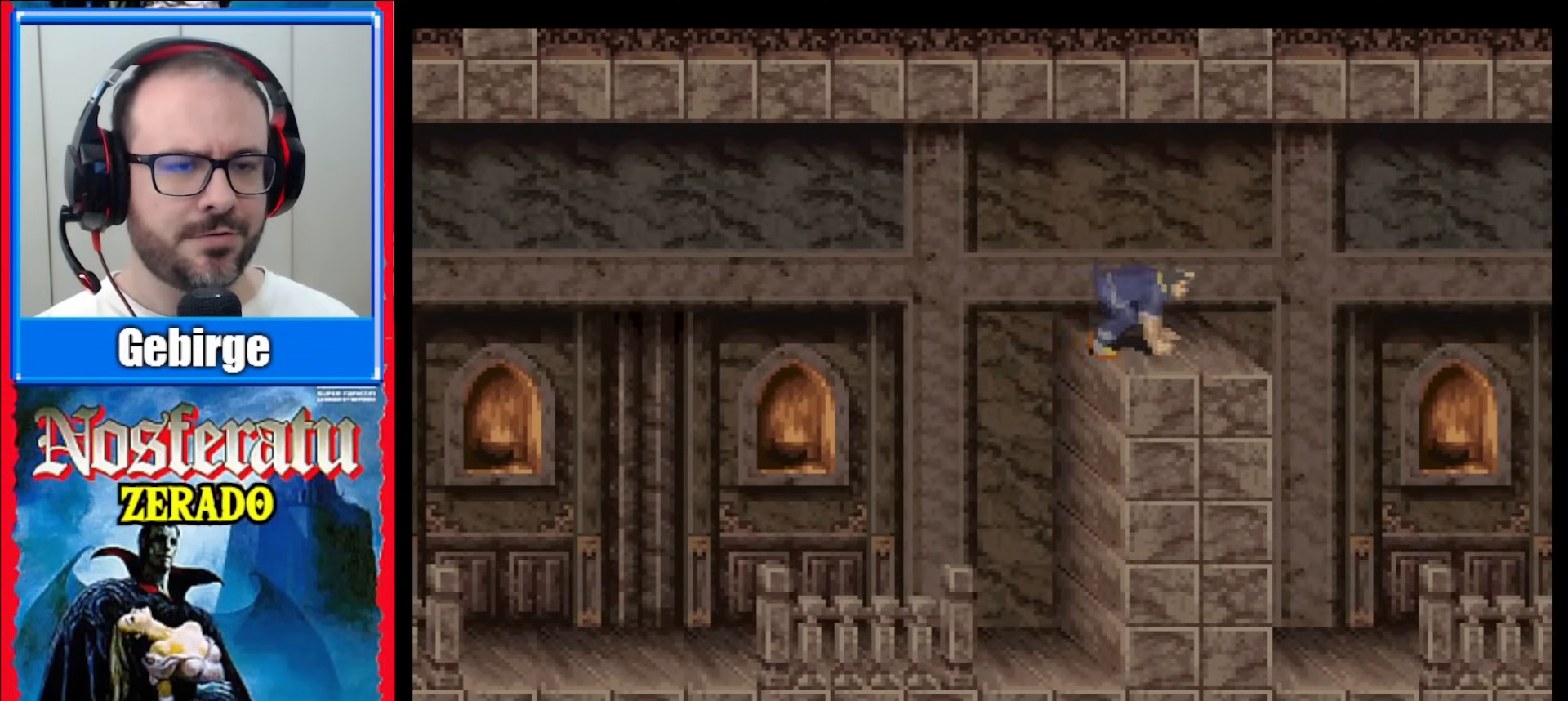
{"buttons": ["DPAD_RIGHT"], "events": []}
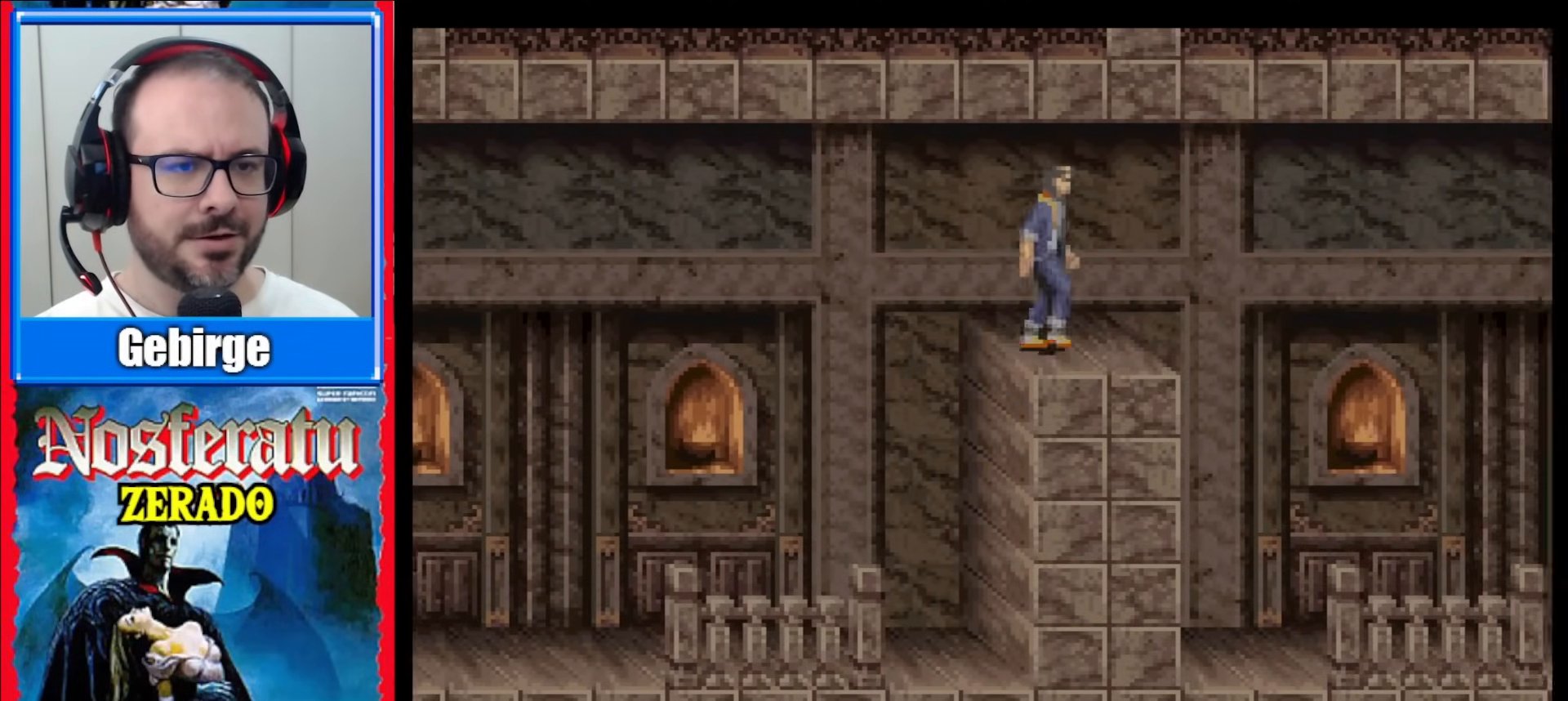
{"buttons": ["DPAD_RIGHT"], "events": []}
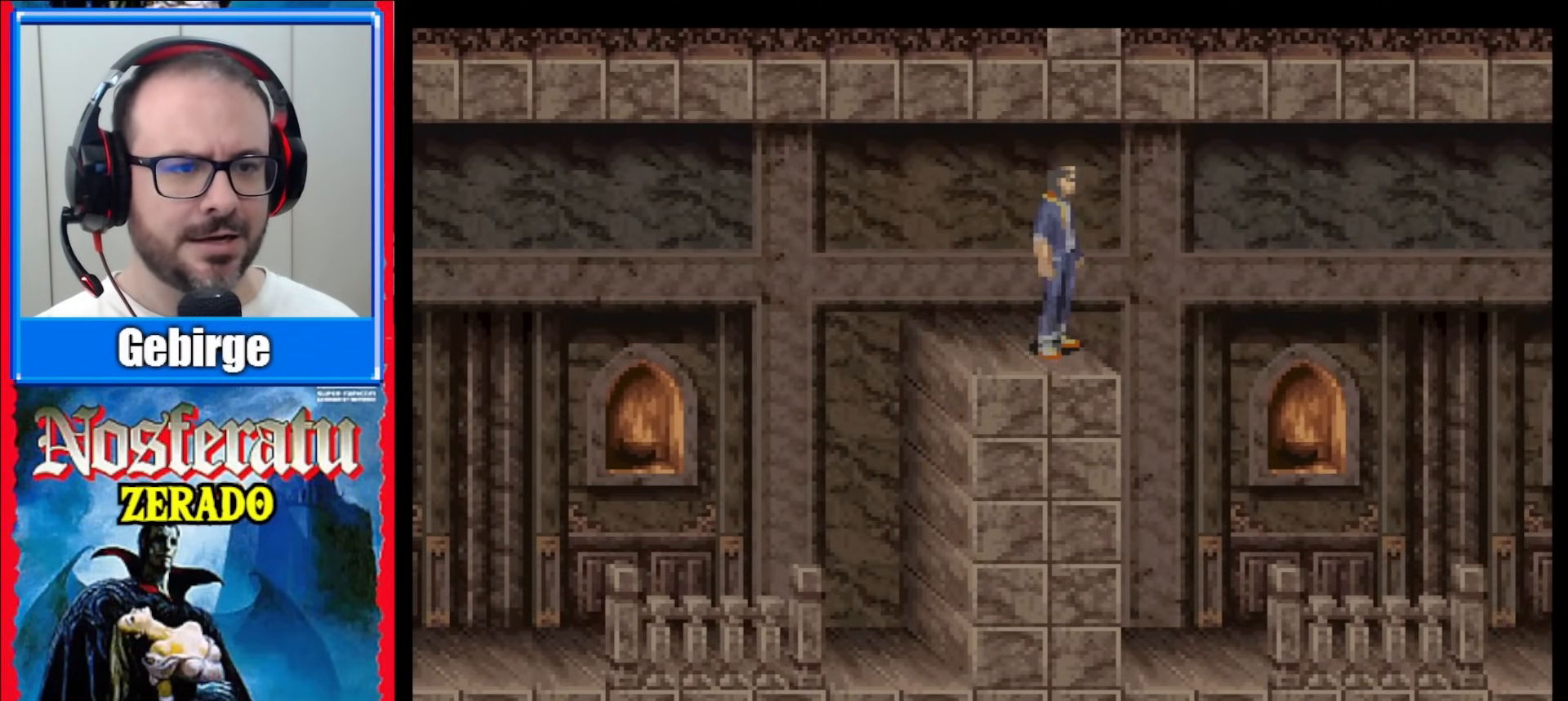
{"buttons": ["DPAD_RIGHT"], "events": []}
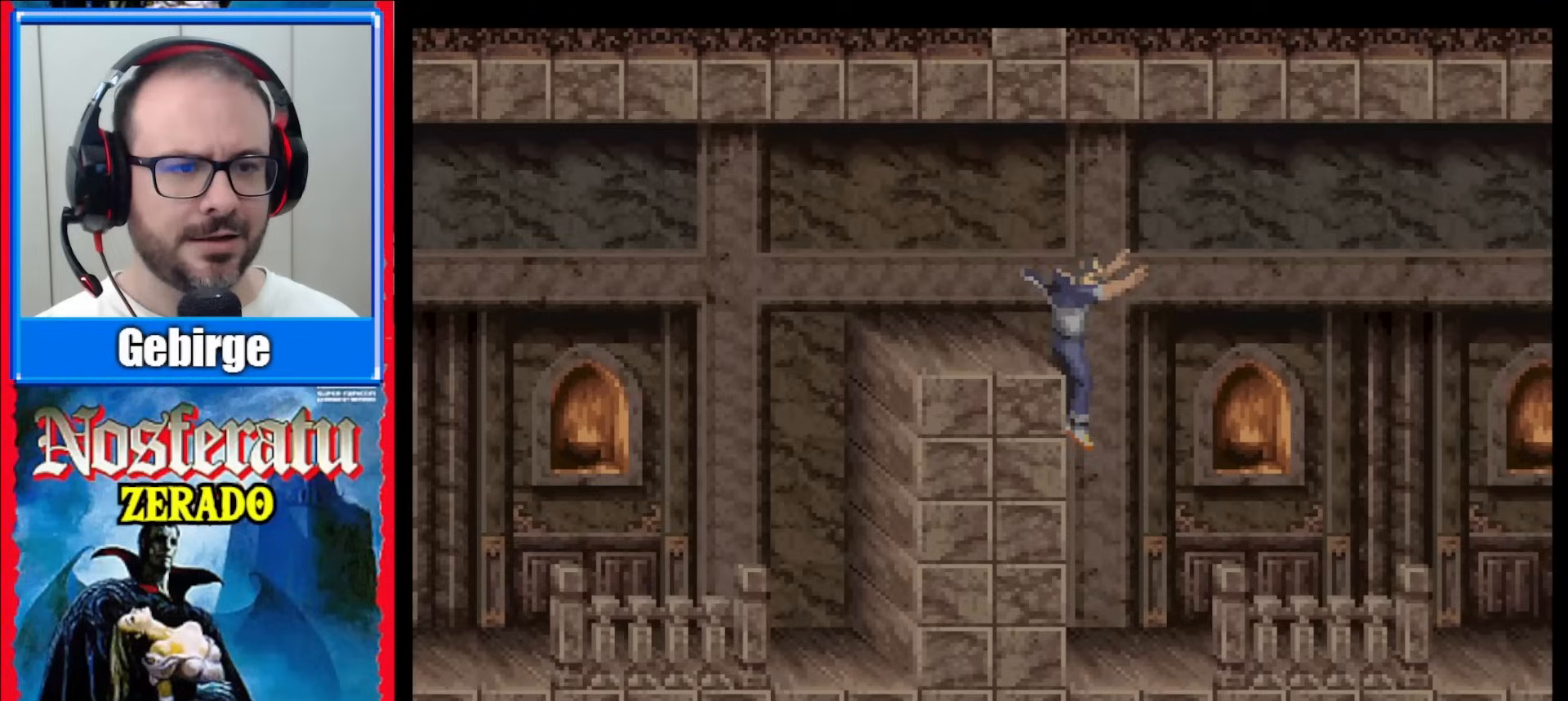
{"buttons": [], "events": [[483, "DPAD_RIGHT", "up"]]}
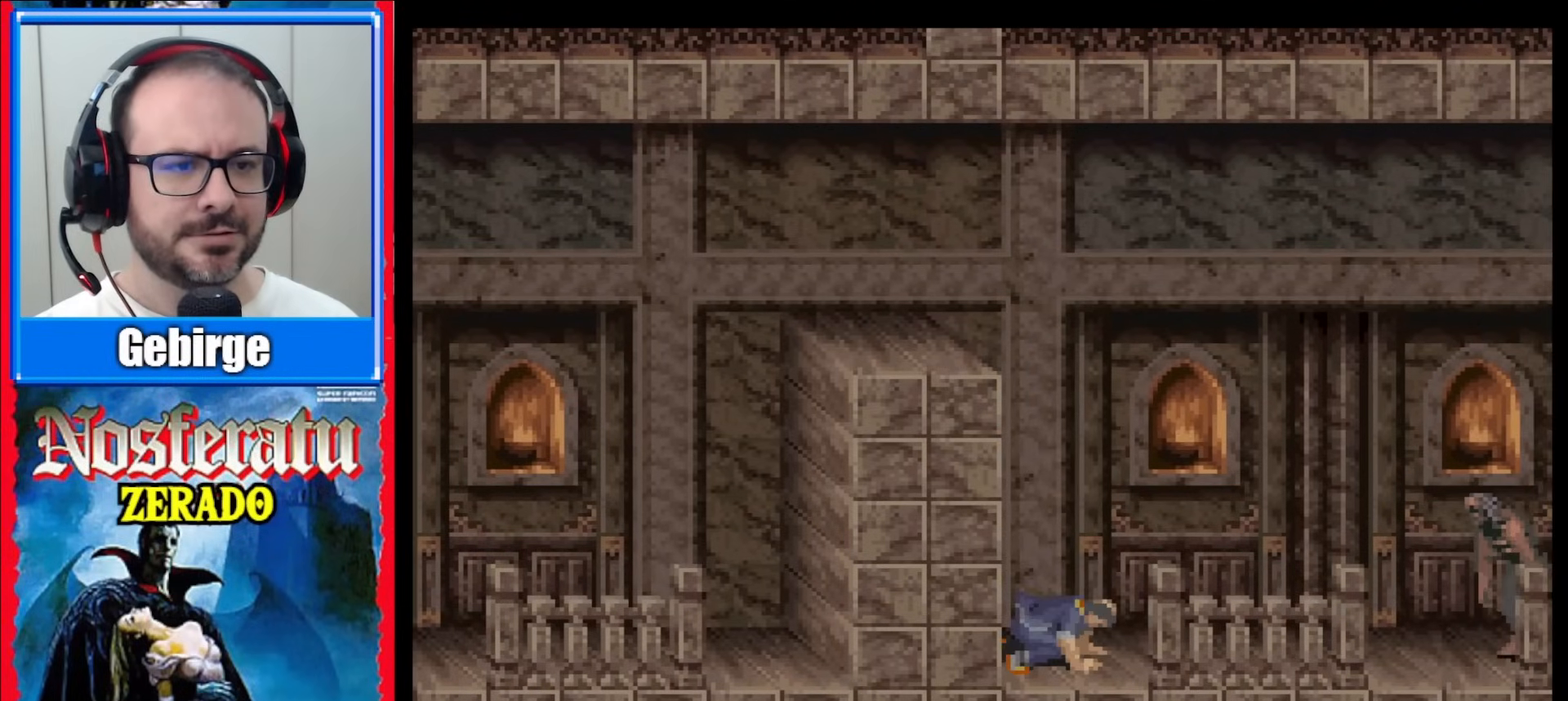
{"buttons": [], "events": []}
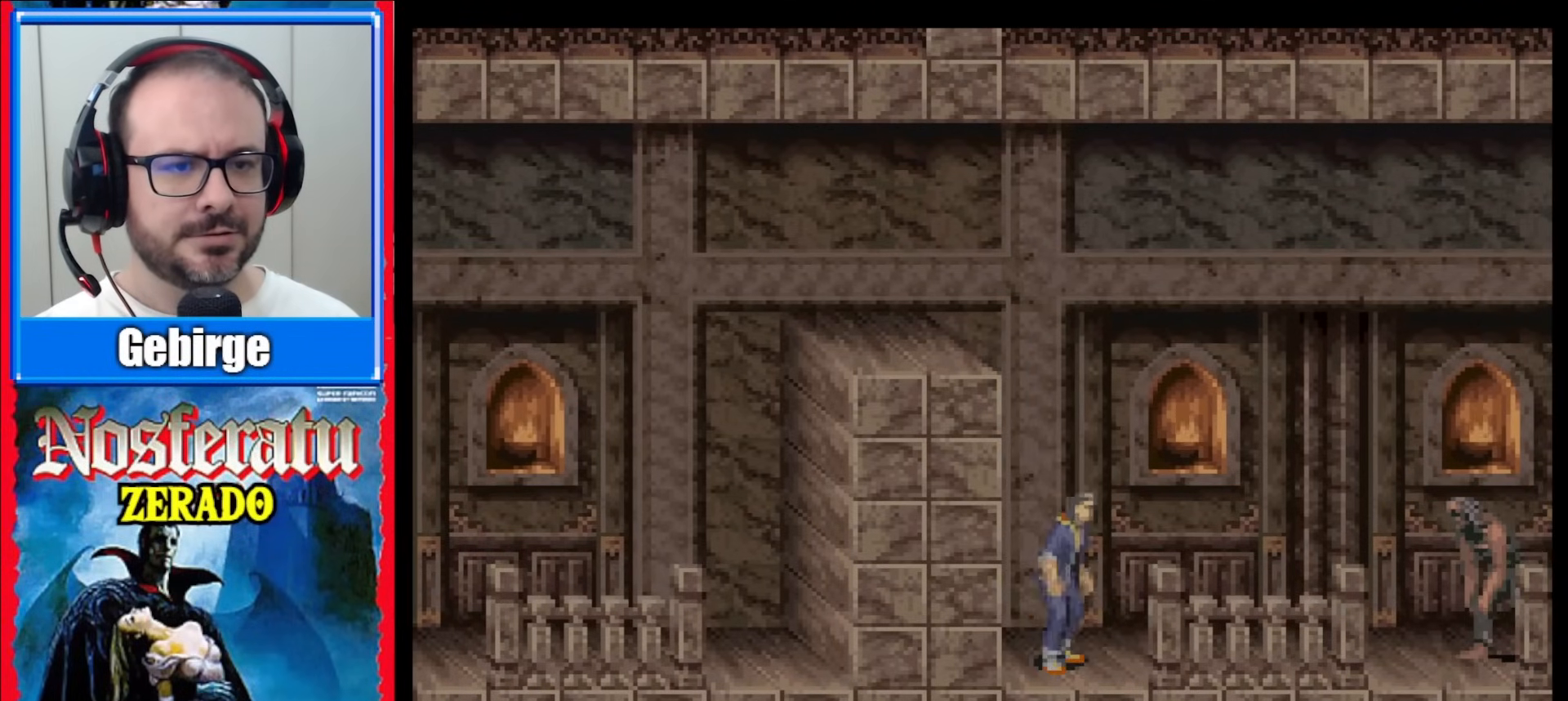
{"buttons": ["DPAD_RIGHT"], "events": [[183, "DPAD_RIGHT", "down"], [250, "DPAD_RIGHT", "up"], [350, "DPAD_RIGHT", "down"]]}